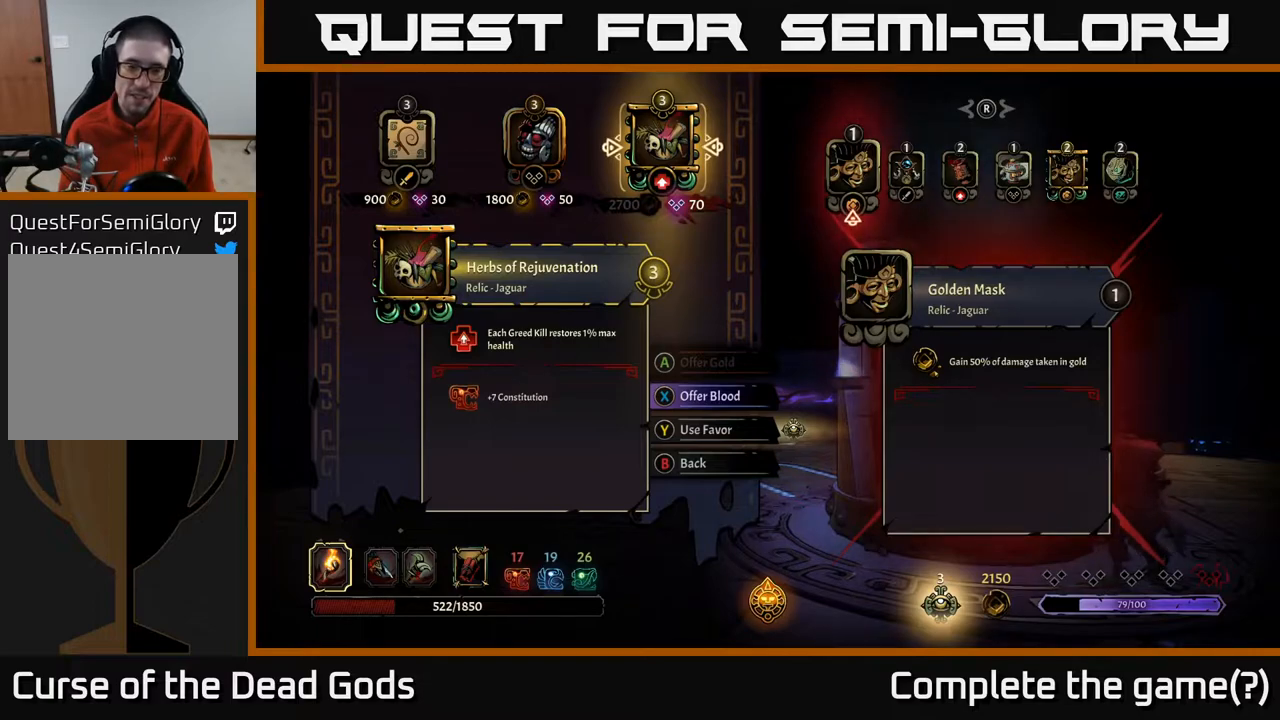
Gameplay with a controller (Xbox layout); each line is a JSON object with the inputs held at the frame after it. "events" lists button and stick changes between this image and that frame as [ms after this image, input, new state], when the widget could be followed in between.
{"buttons": [], "left_stick": "right", "right_stick": "center", "events": [[367, "left_stick", "right"]]}
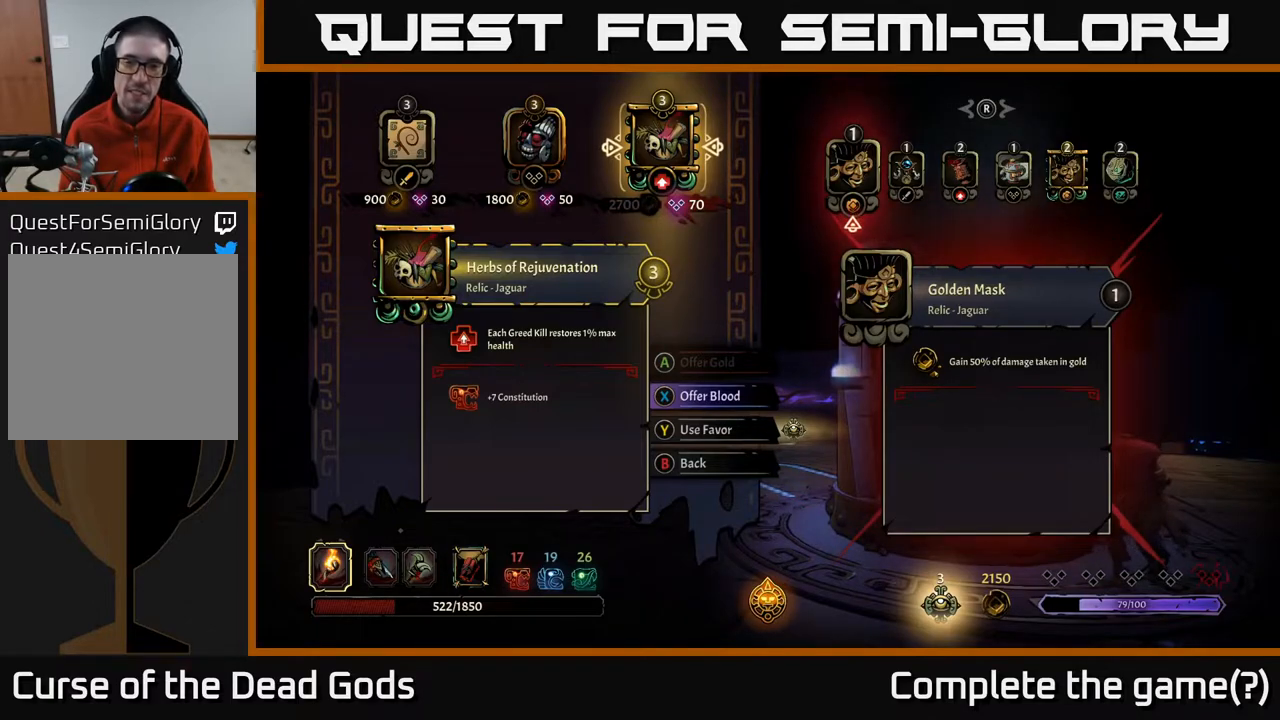
{"buttons": [], "left_stick": "center", "right_stick": "center", "events": [[133, "left_stick", "center"]]}
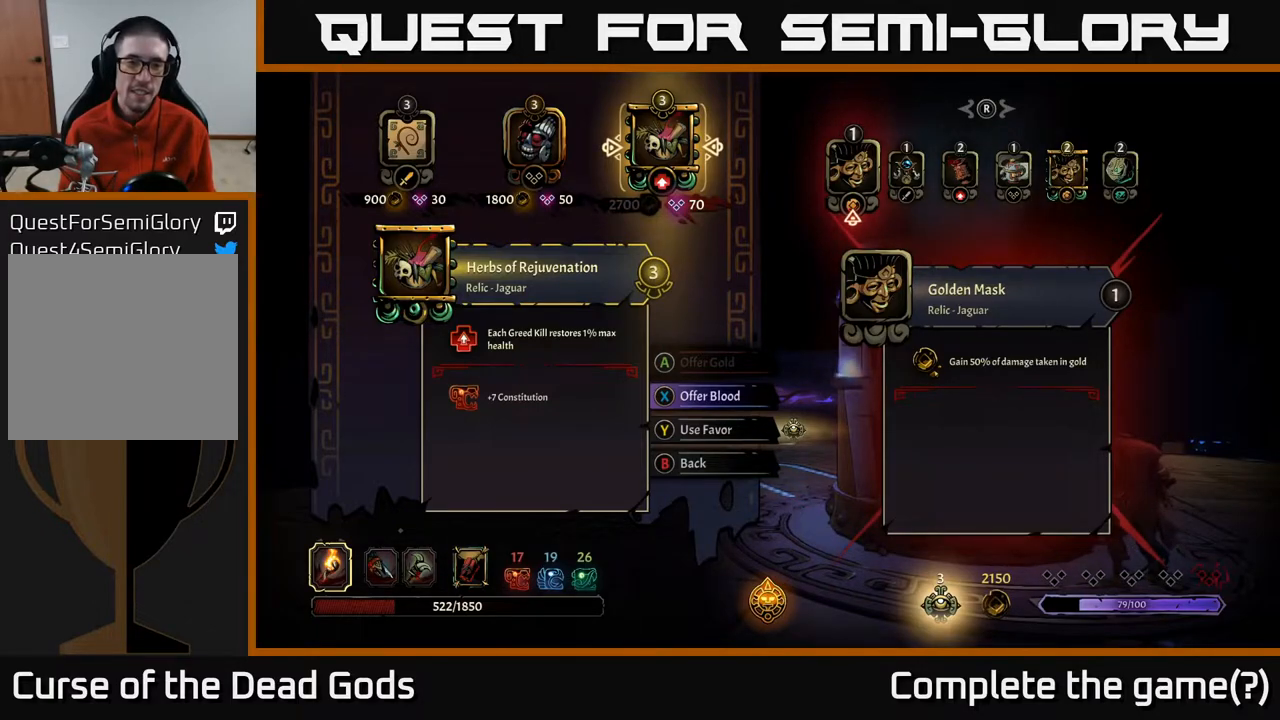
{"buttons": [], "left_stick": "center", "right_stick": "center", "events": [[233, "left_stick", "down"], [433, "left_stick", "center"]]}
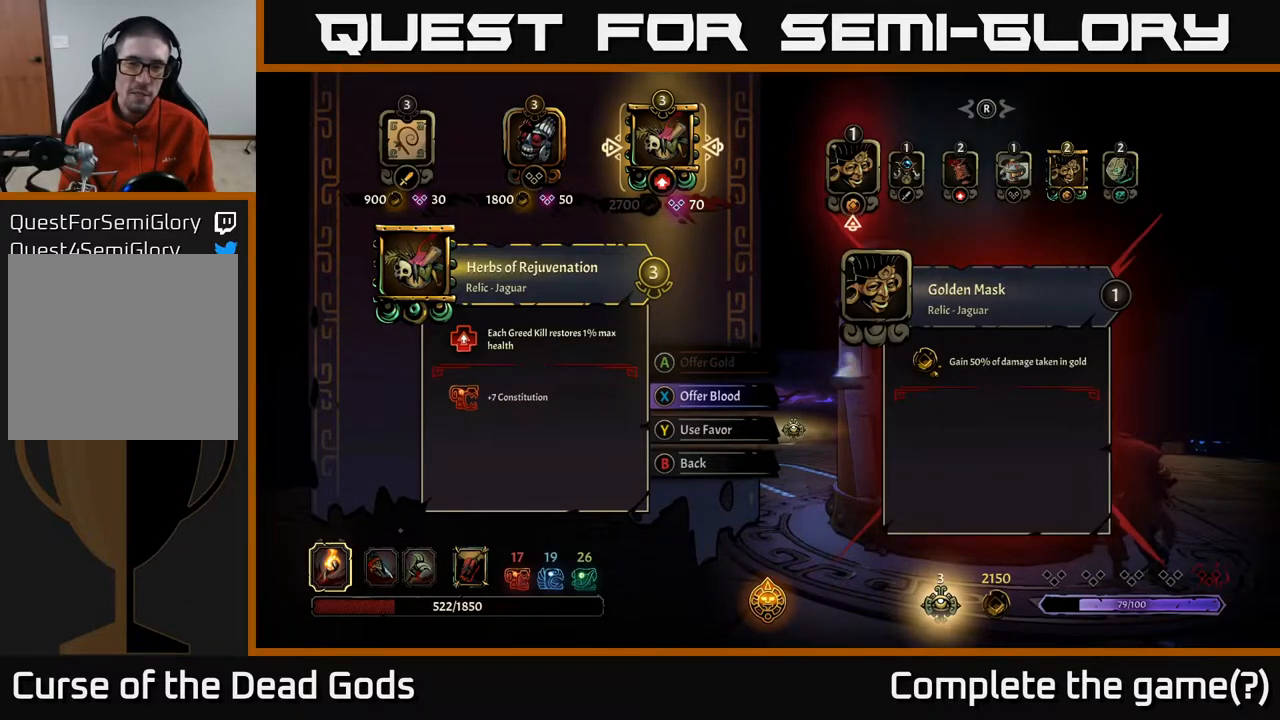
{"buttons": [], "left_stick": "center", "right_stick": "center", "events": [[17, "left_stick", "up"], [167, "left_stick", "center"]]}
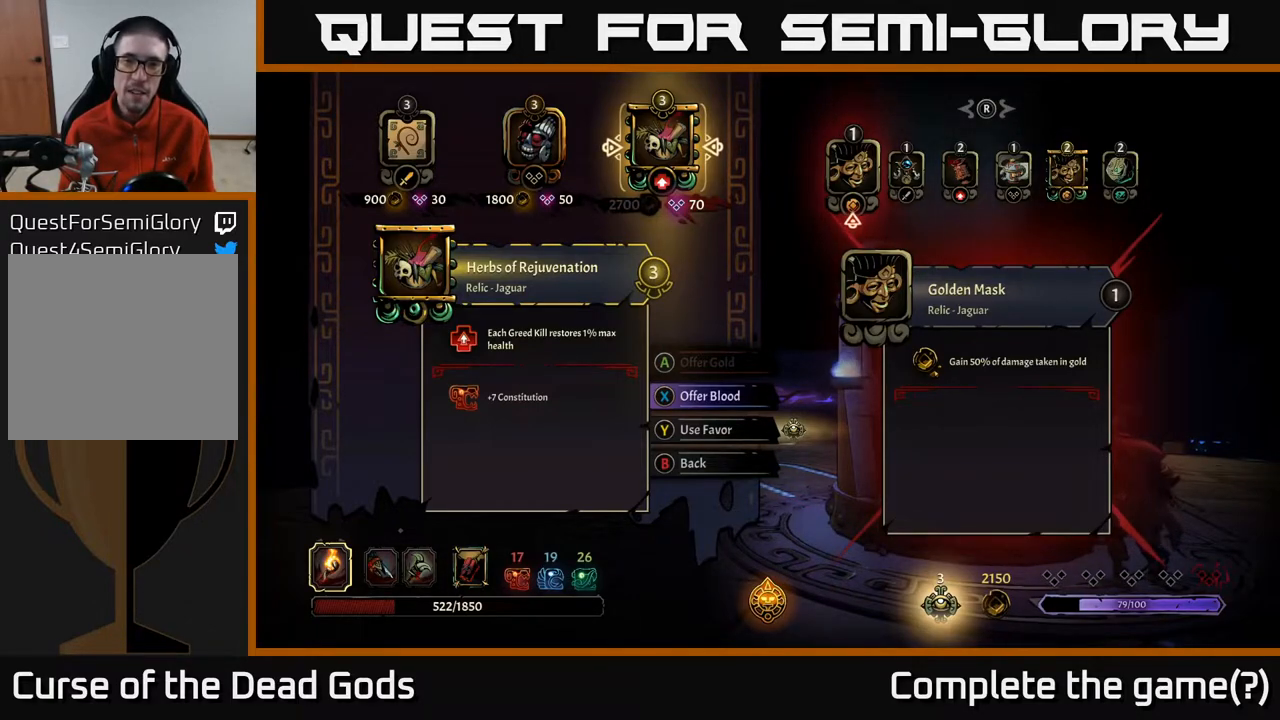
{"buttons": [], "left_stick": "center", "right_stick": "center", "events": [[150, "left_stick", "right"], [283, "left_stick", "center"]]}
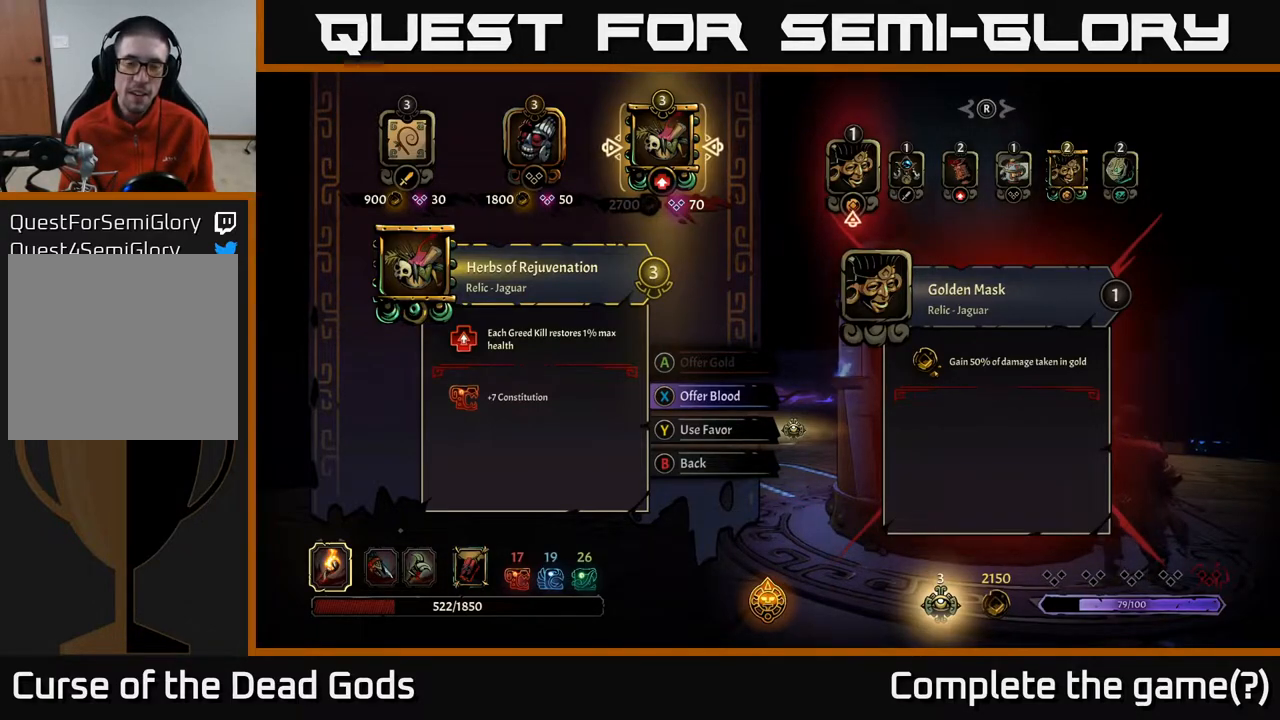
{"buttons": [], "left_stick": "center", "right_stick": "center", "events": [[117, "right_stick", "right"], [283, "right_stick", "center"]]}
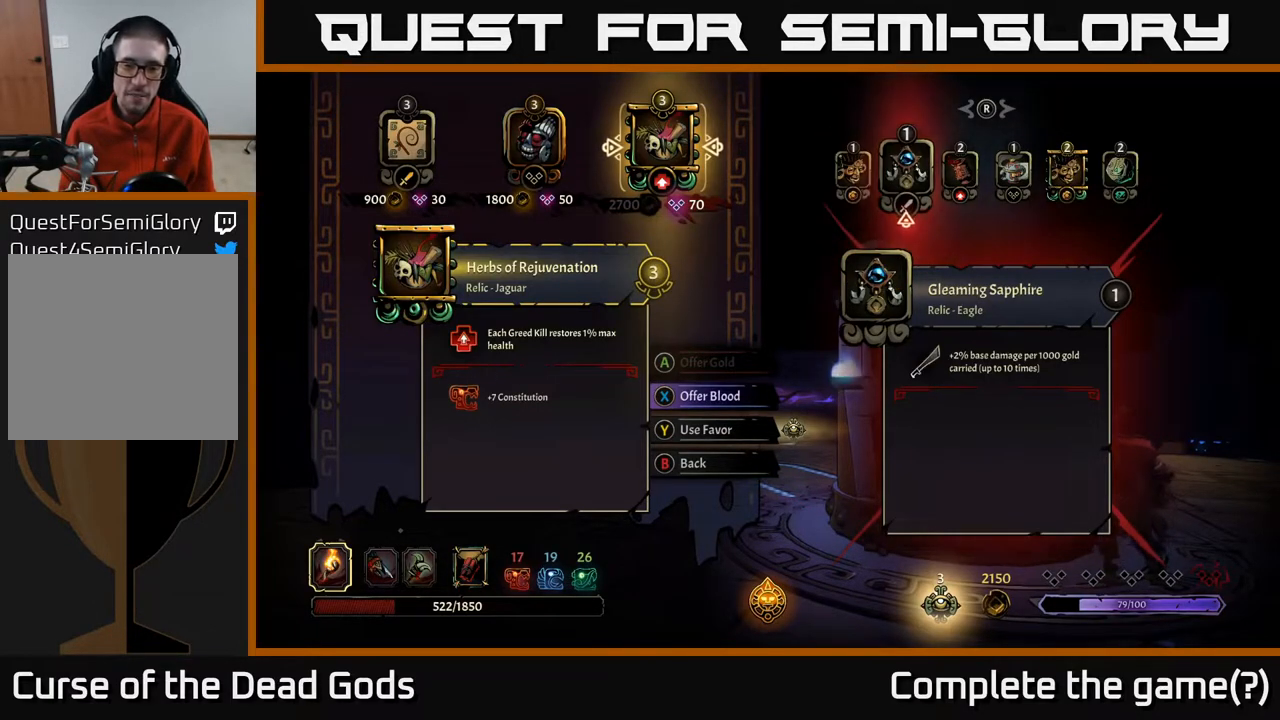
{"buttons": [], "left_stick": "center", "right_stick": "center", "events": [[183, "right_stick", "left"], [367, "right_stick", "center"]]}
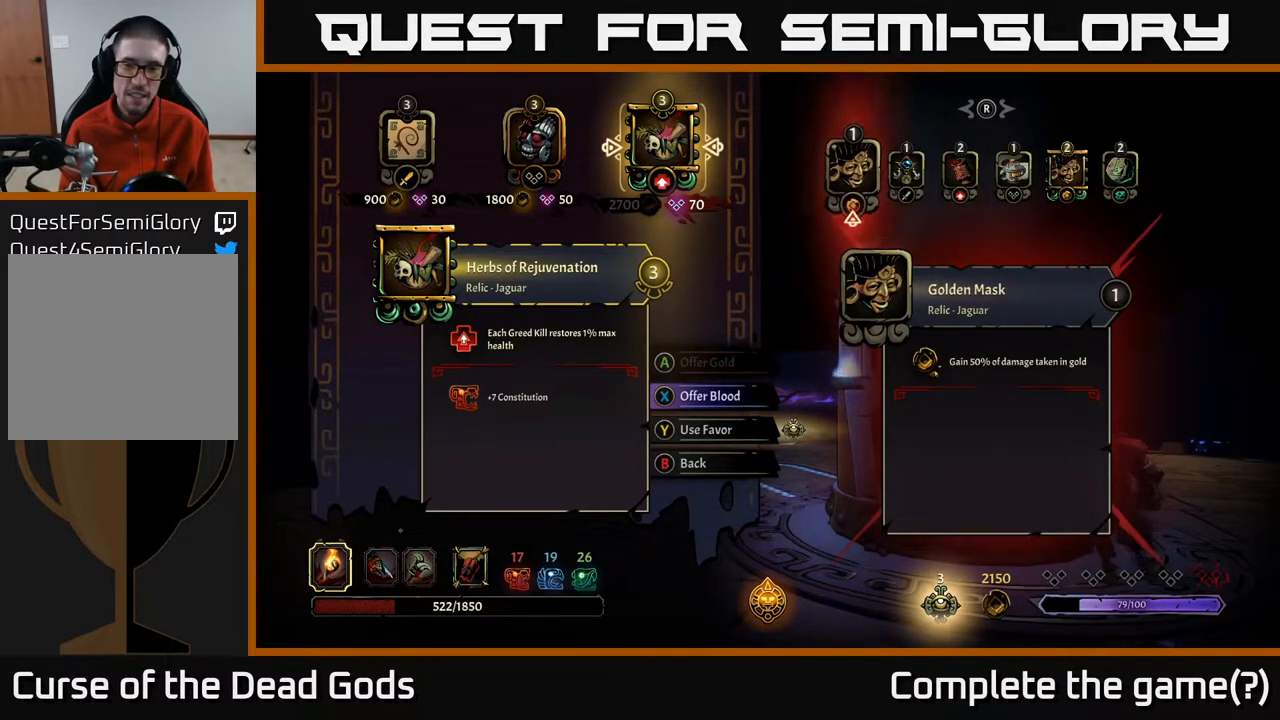
{"buttons": [], "left_stick": "center", "right_stick": "center", "events": [[33, "right_stick", "right"], [233, "right_stick", "center"]]}
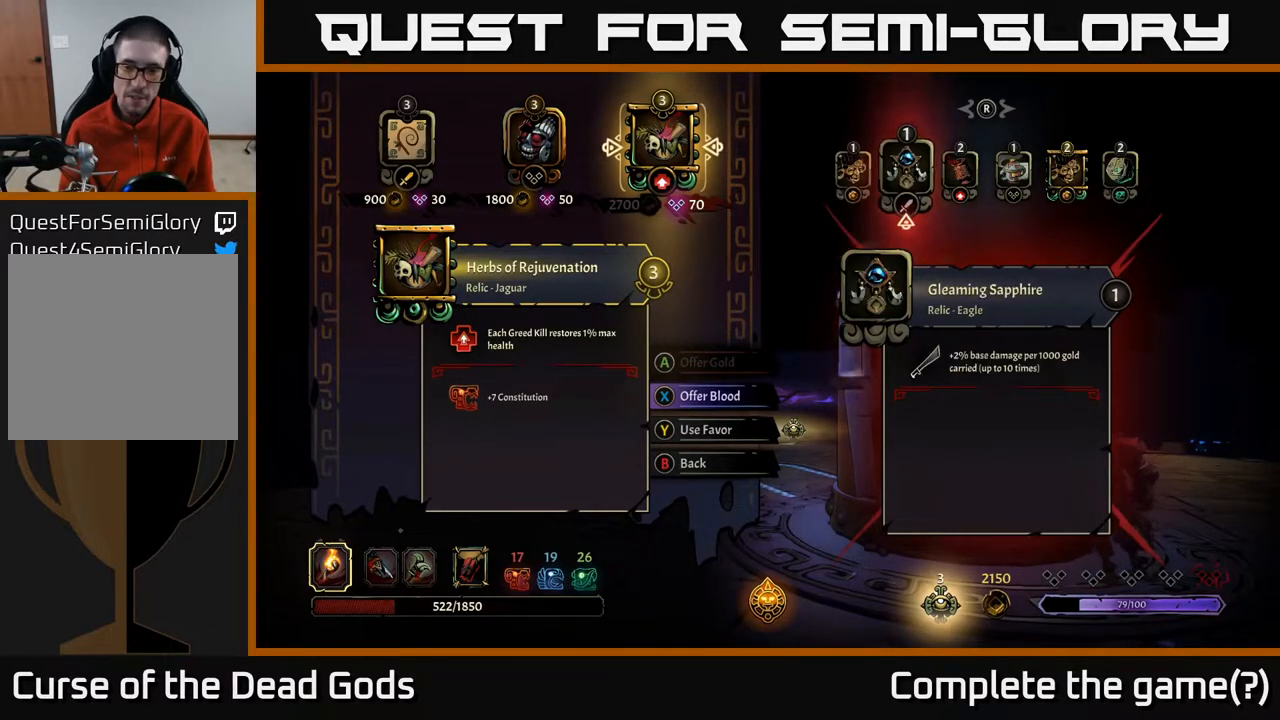
{"buttons": [], "left_stick": "center", "right_stick": "center", "events": []}
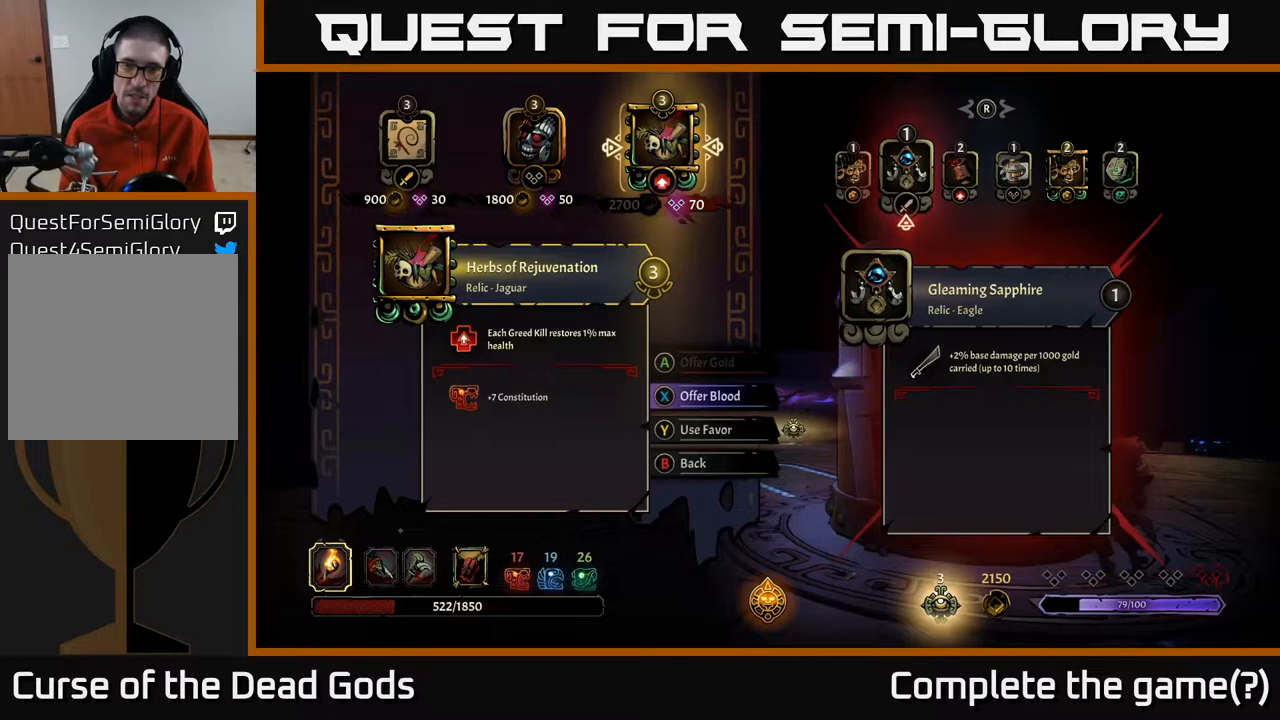
{"buttons": [], "left_stick": "center", "right_stick": "center", "events": [[50, "right_stick", "right"], [233, "right_stick", "center"]]}
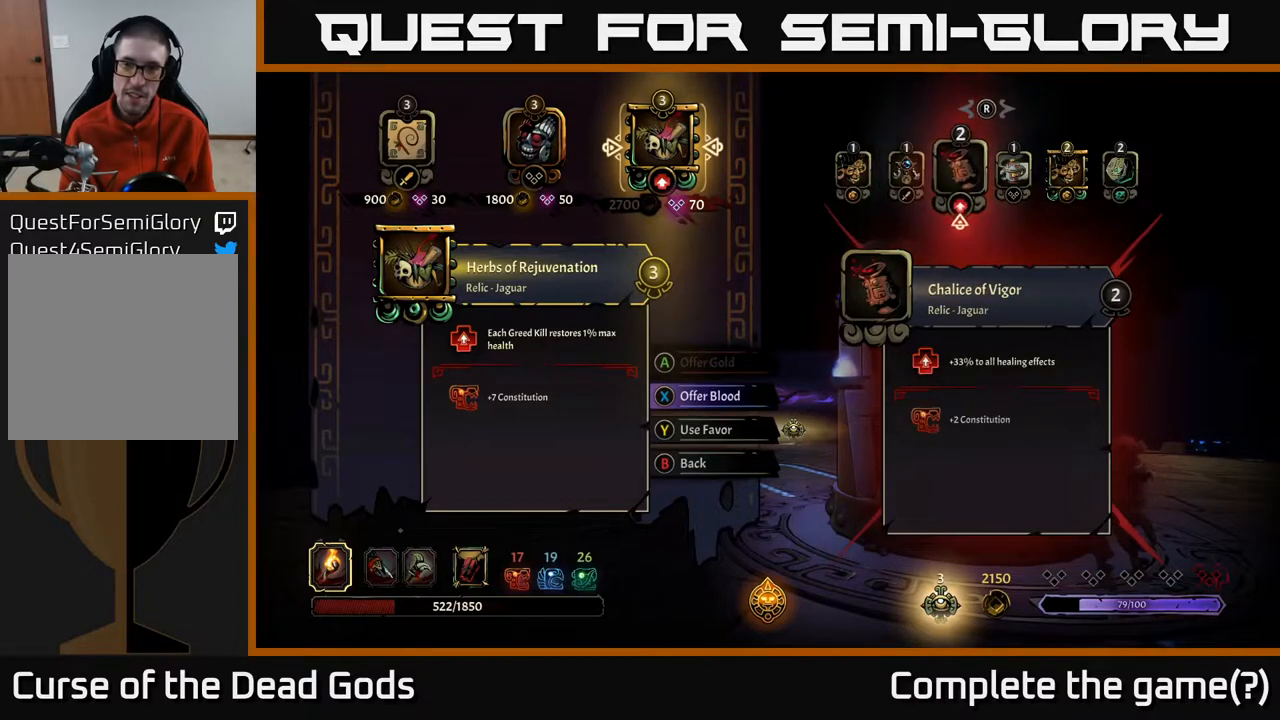
{"buttons": [], "left_stick": "center", "right_stick": "center", "events": []}
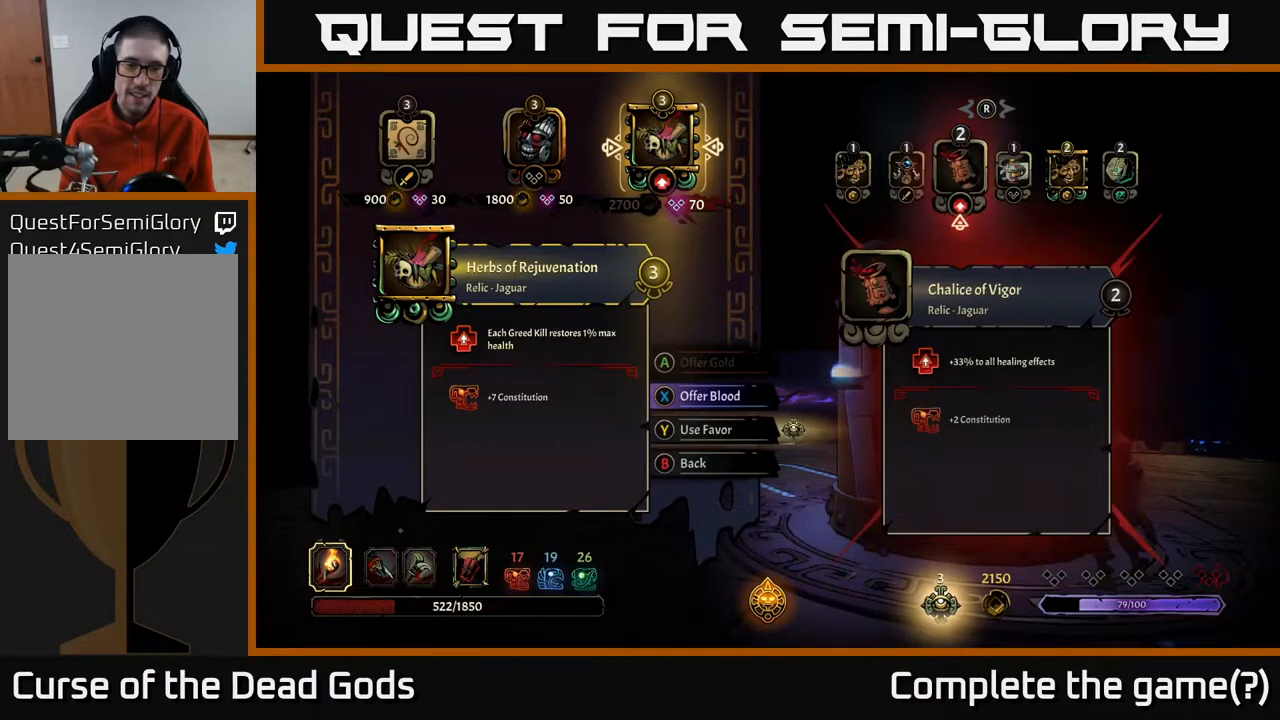
{"buttons": [], "left_stick": "center", "right_stick": "left", "events": [[350, "right_stick", "left"]]}
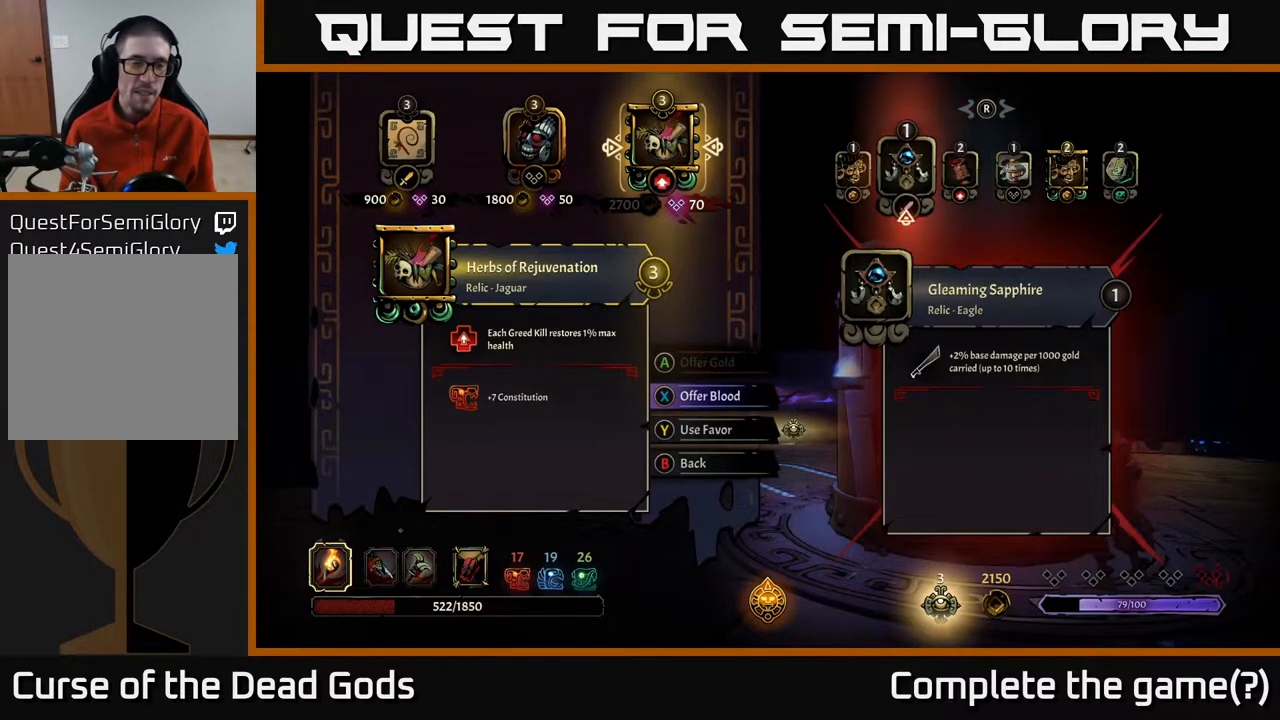
{"buttons": [], "left_stick": "center", "right_stick": "center", "events": [[17, "right_stick", "center"]]}
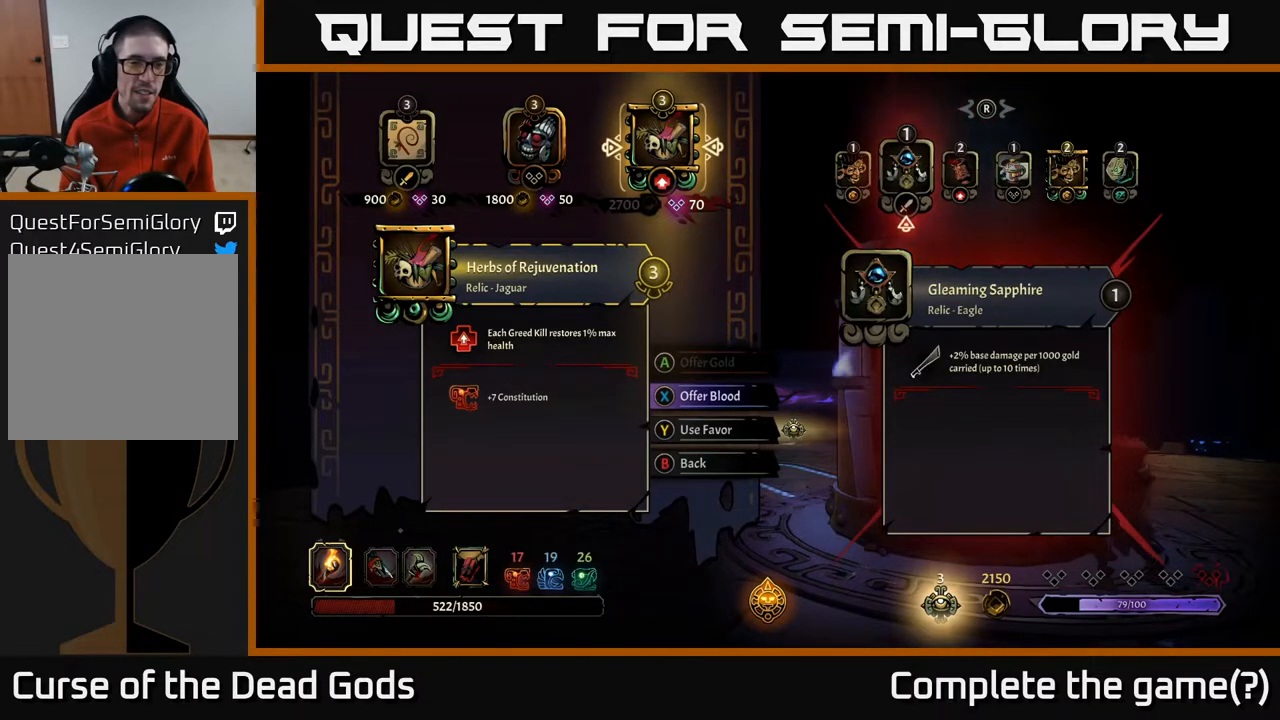
{"buttons": [], "left_stick": "center", "right_stick": "left", "events": [[483, "right_stick", "left"]]}
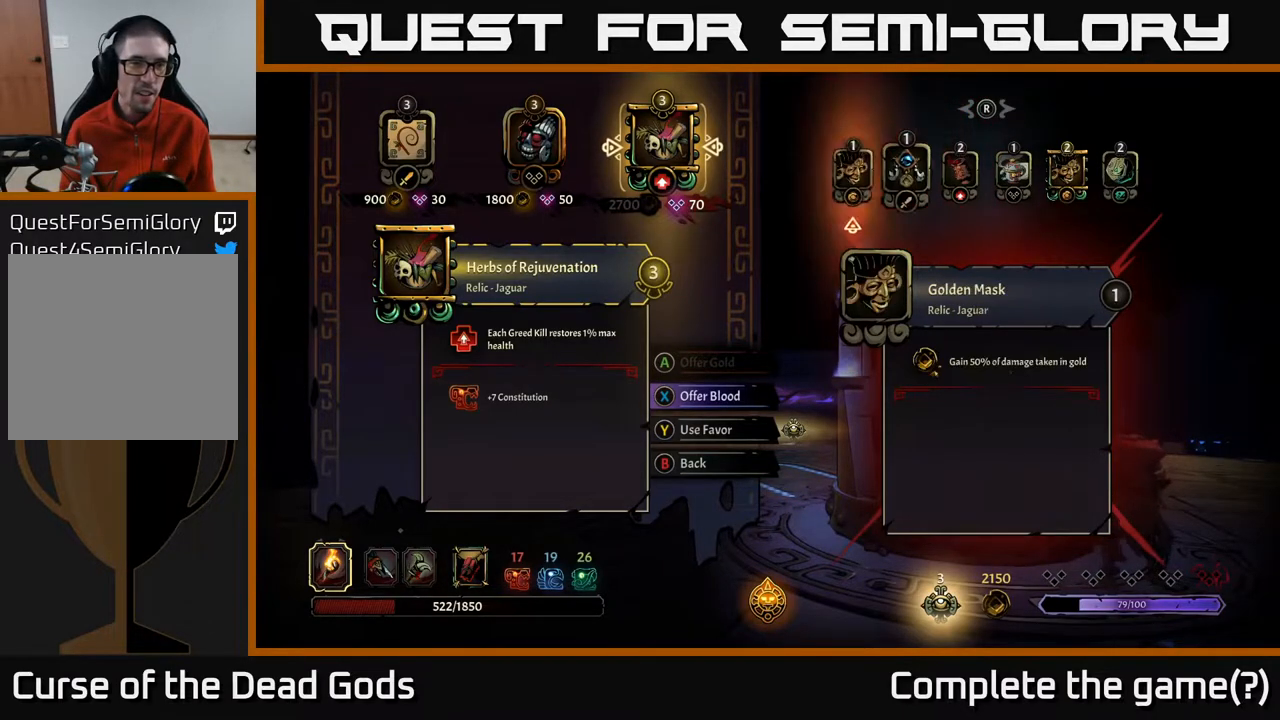
{"buttons": [], "left_stick": "center", "right_stick": "center", "events": [[167, "right_stick", "center"]]}
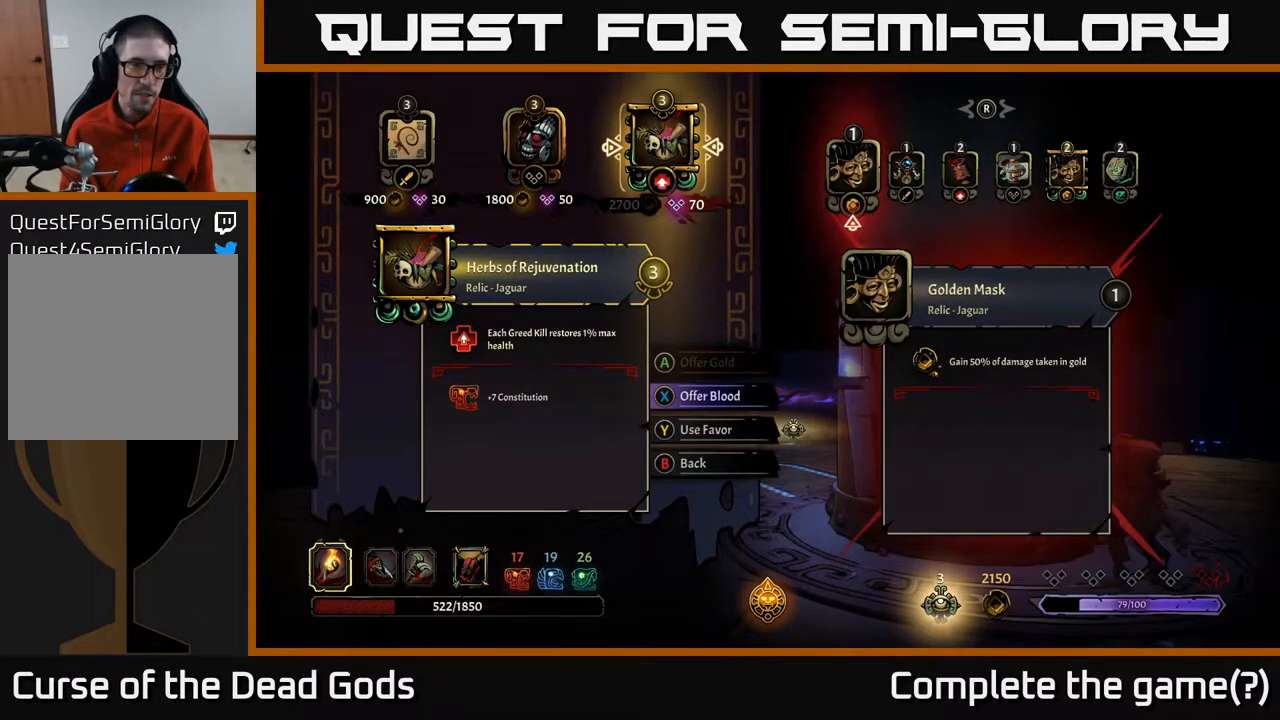
{"buttons": [], "left_stick": "left", "right_stick": "center", "events": [[400, "left_stick", "left"]]}
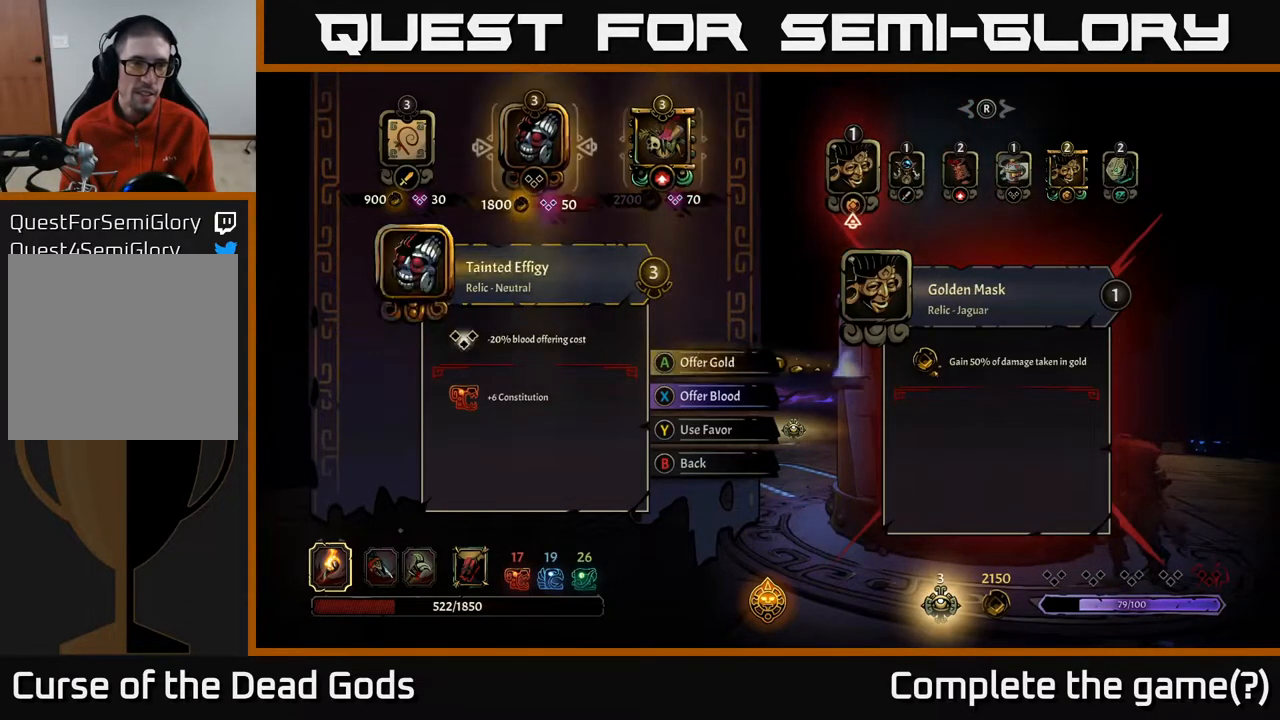
{"buttons": [], "left_stick": "center", "right_stick": "center", "events": [[67, "left_stick", "center"]]}
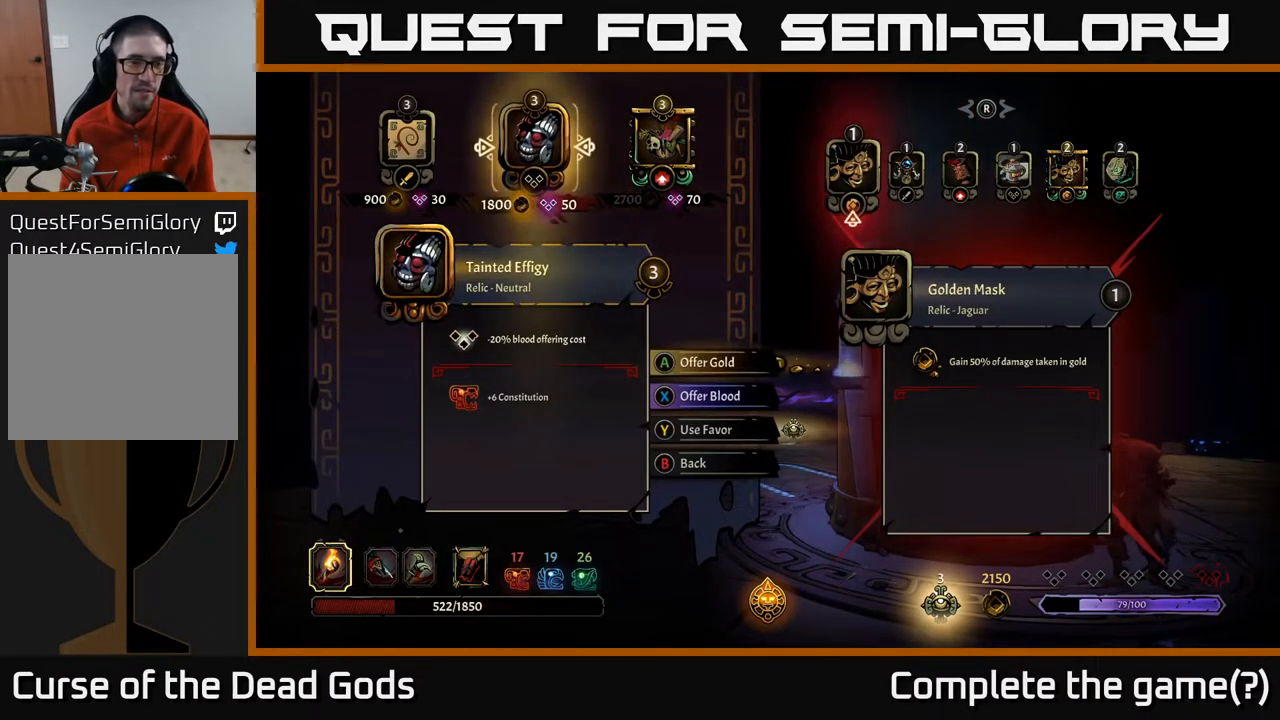
{"buttons": [], "left_stick": "right", "right_stick": "center", "events": [[50, "left_stick", "left"], [217, "left_stick", "center"], [417, "left_stick", "right"]]}
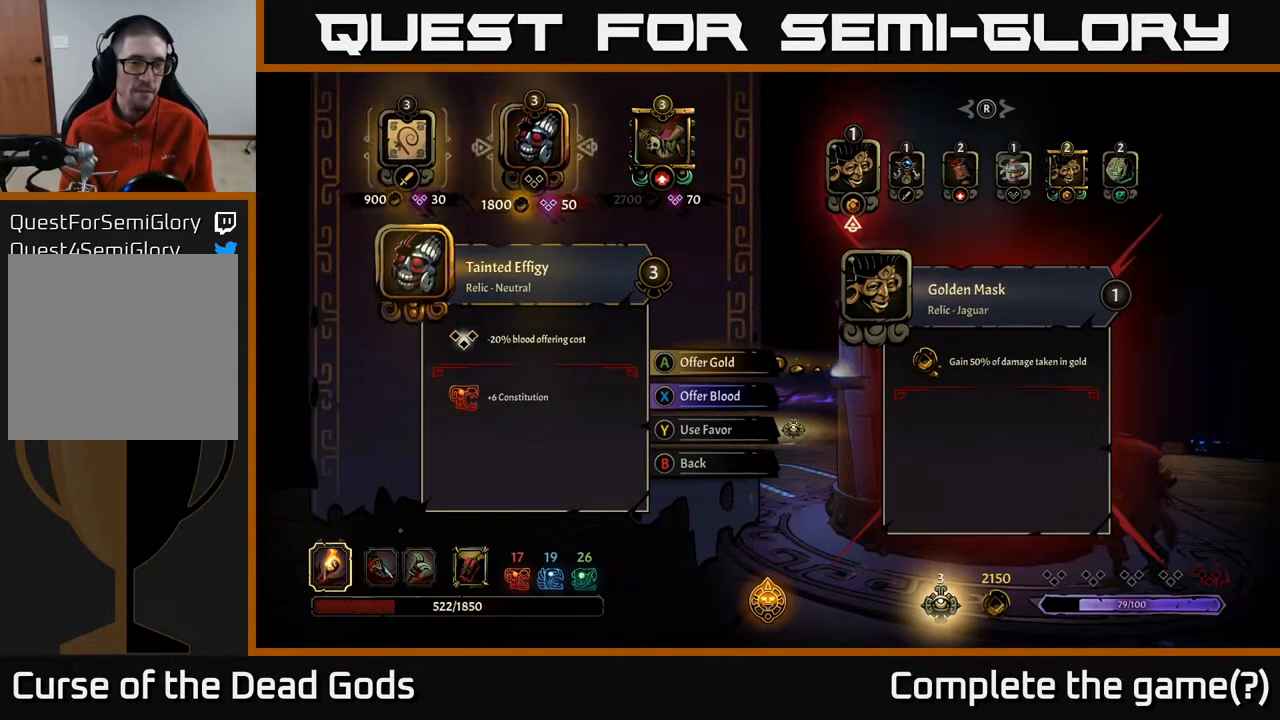
{"buttons": [], "left_stick": "center", "right_stick": "center", "events": [[50, "left_stick", "center"]]}
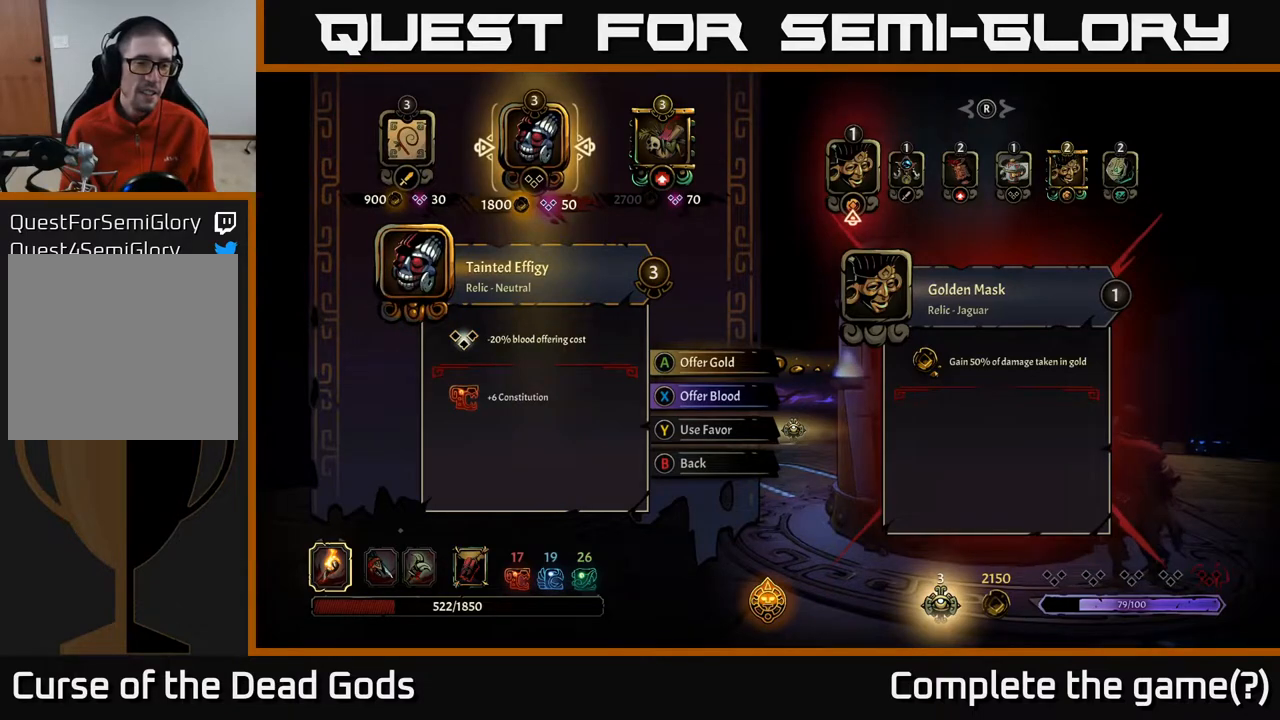
{"buttons": [], "left_stick": "right", "right_stick": "center", "events": [[400, "left_stick", "right"]]}
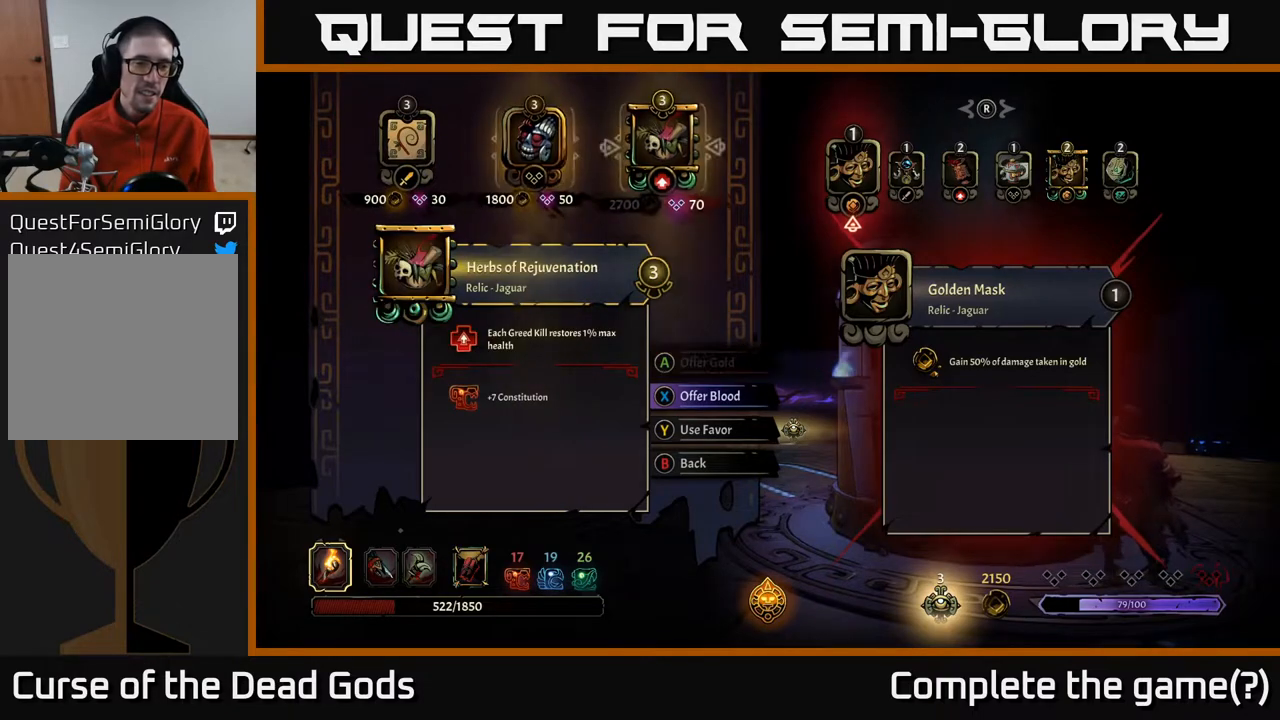
{"buttons": [], "left_stick": "center", "right_stick": "center", "events": [[67, "left_stick", "center"]]}
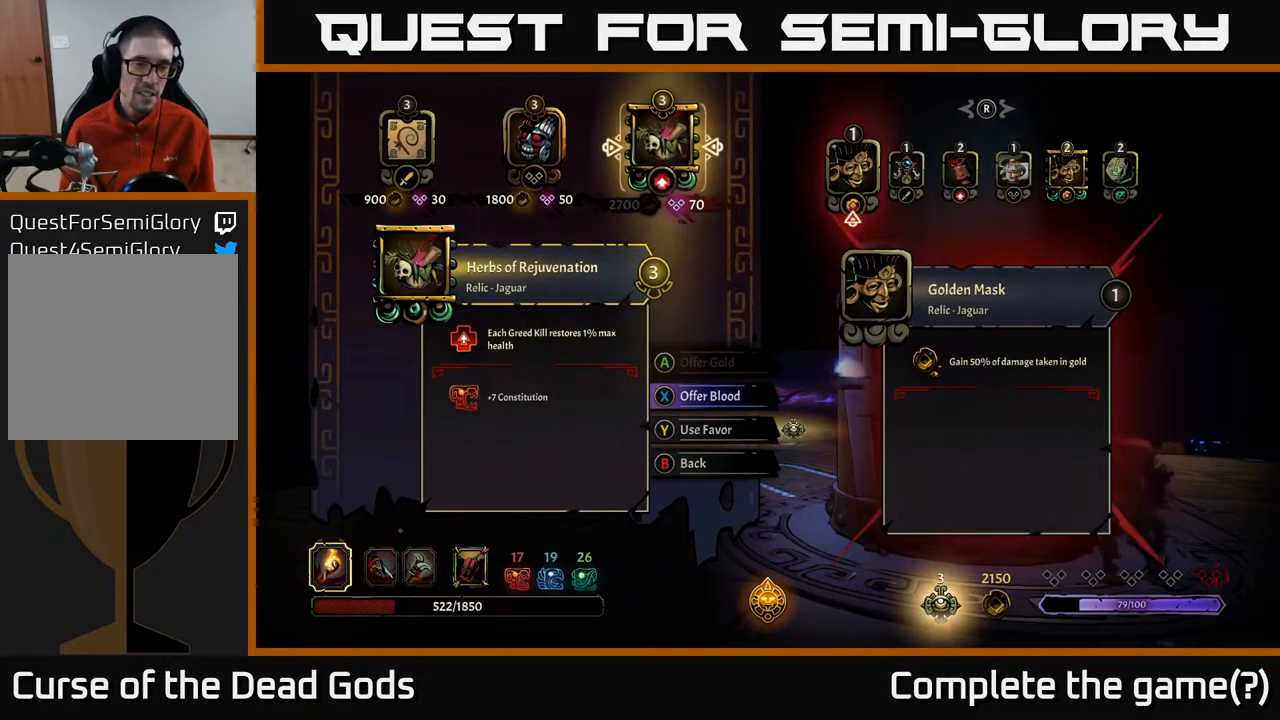
{"buttons": [], "left_stick": "center", "right_stick": "center", "events": [[217, "right_stick", "right"], [383, "right_stick", "center"]]}
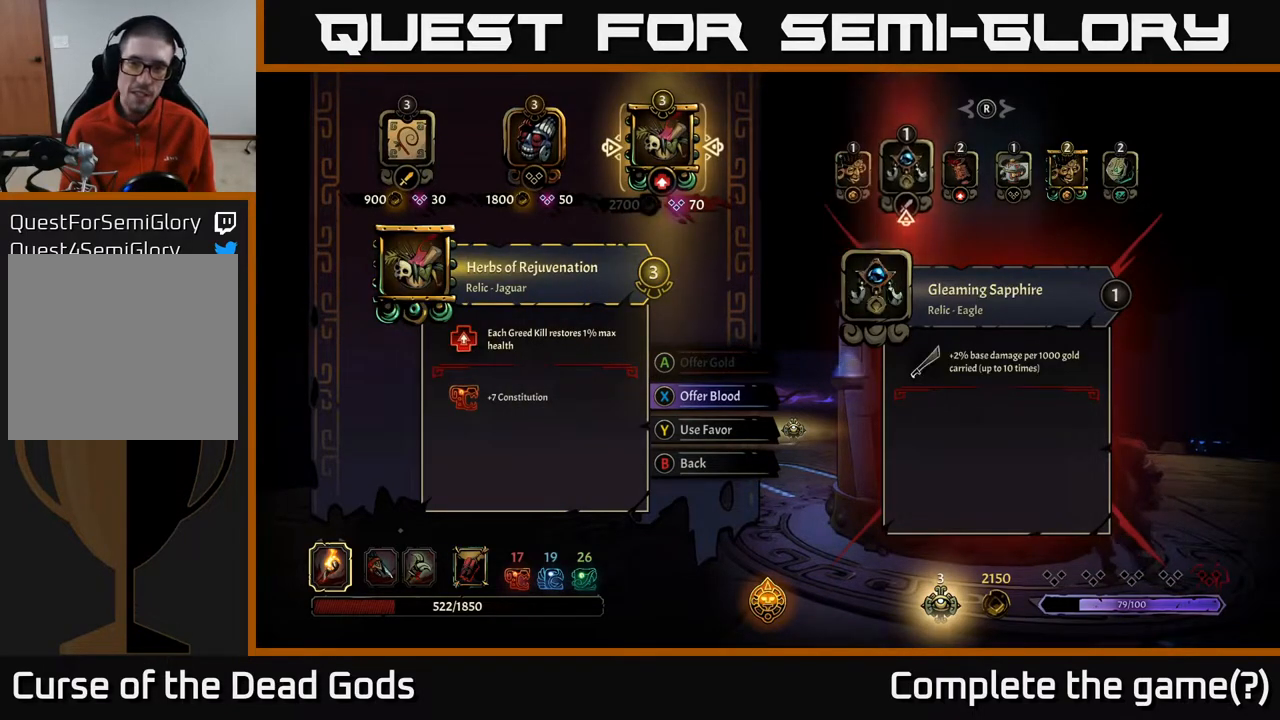
{"buttons": [], "left_stick": "center", "right_stick": "center", "events": [[67, "right_stick", "right"], [200, "right_stick", "center"], [300, "right_stick", "right"], [450, "right_stick", "center"]]}
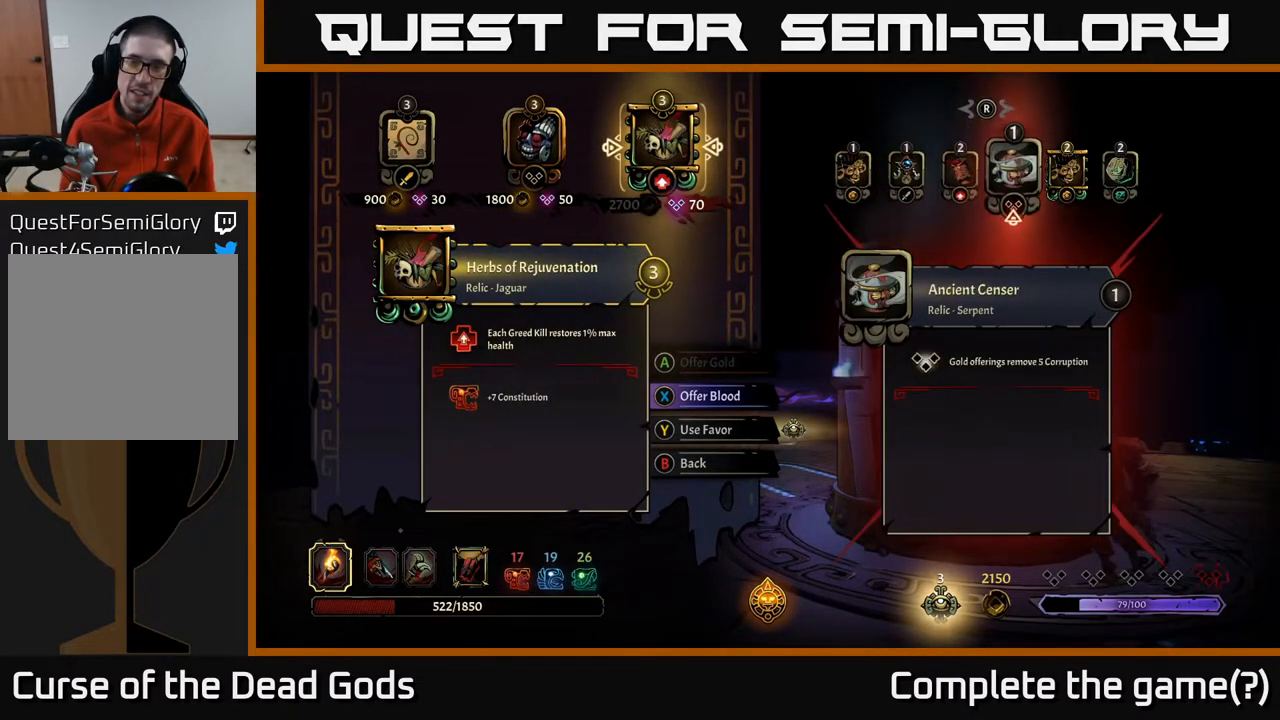
{"buttons": [], "left_stick": "center", "right_stick": "center", "events": []}
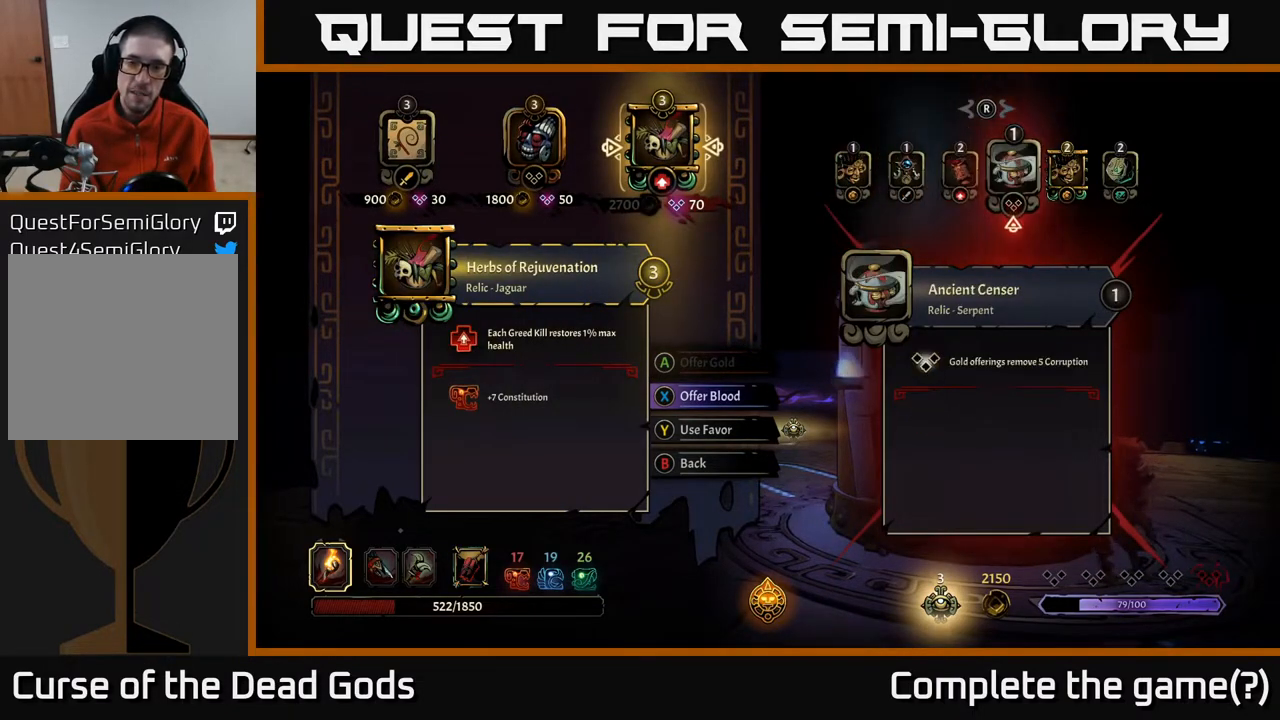
{"buttons": [], "left_stick": "center", "right_stick": "center", "events": []}
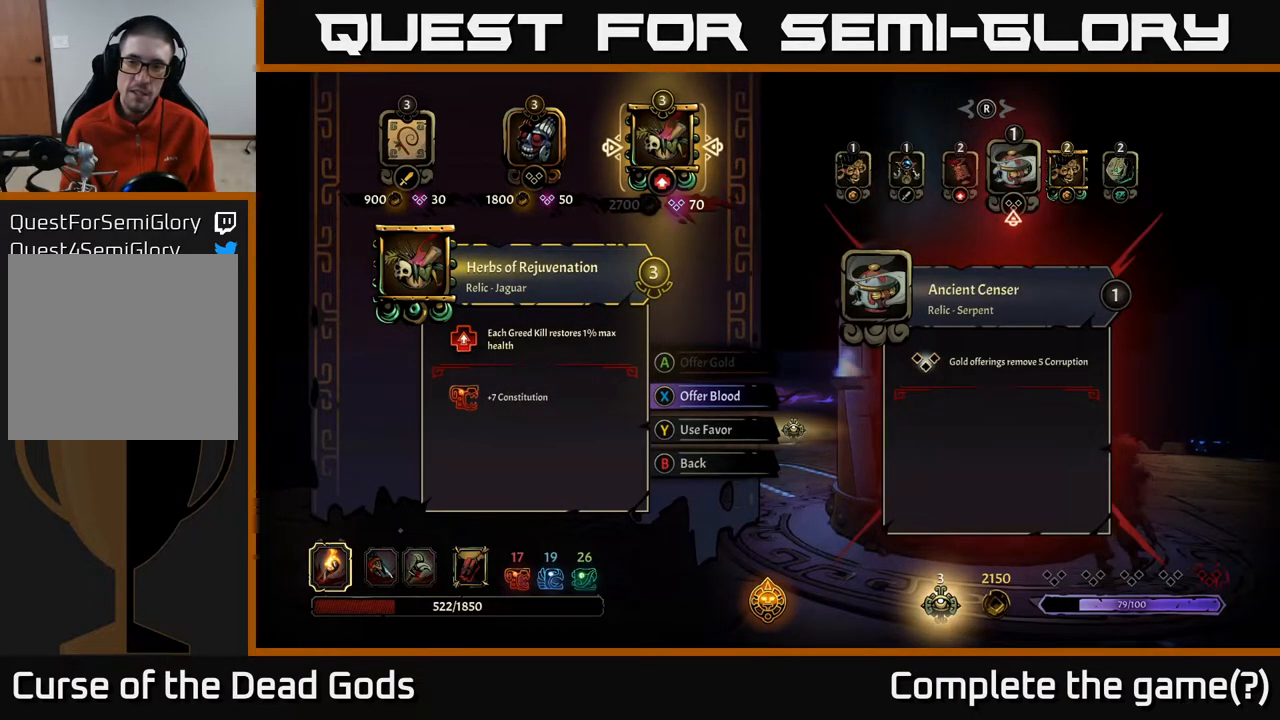
{"buttons": [], "left_stick": "center", "right_stick": "center", "events": [[150, "right_stick", "left"], [300, "right_stick", "center"]]}
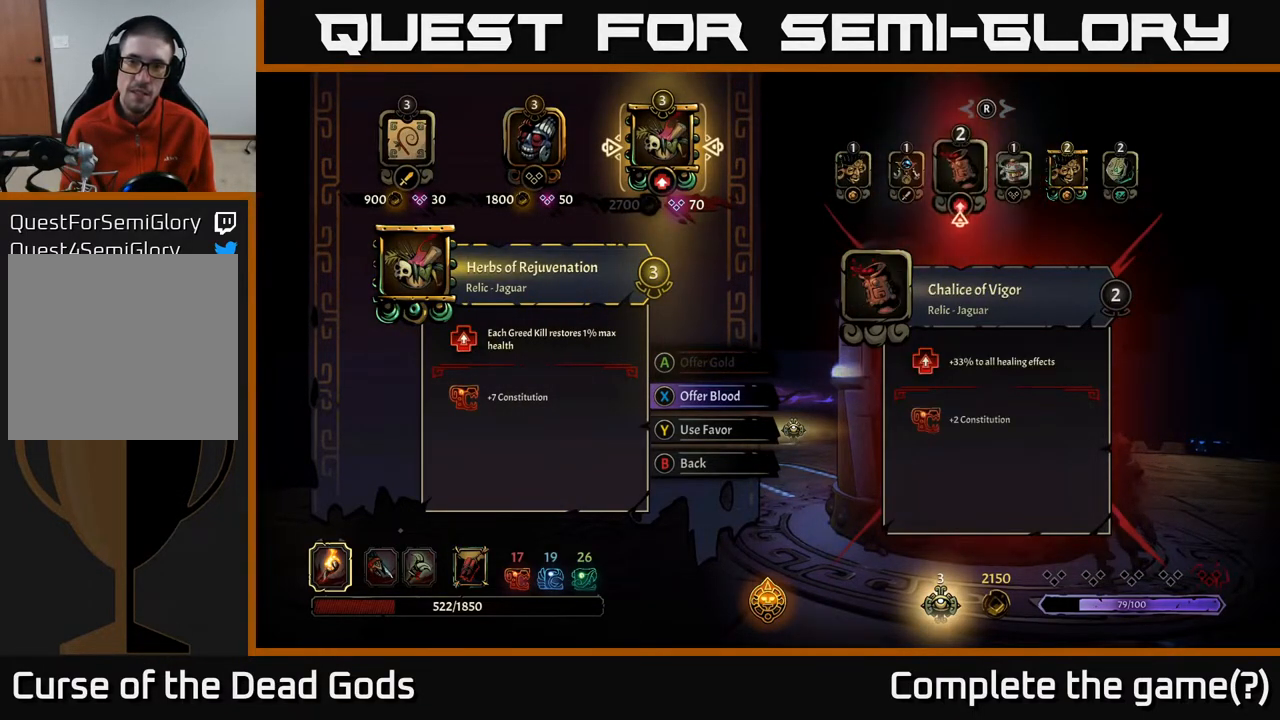
{"buttons": [], "left_stick": "center", "right_stick": "center", "events": []}
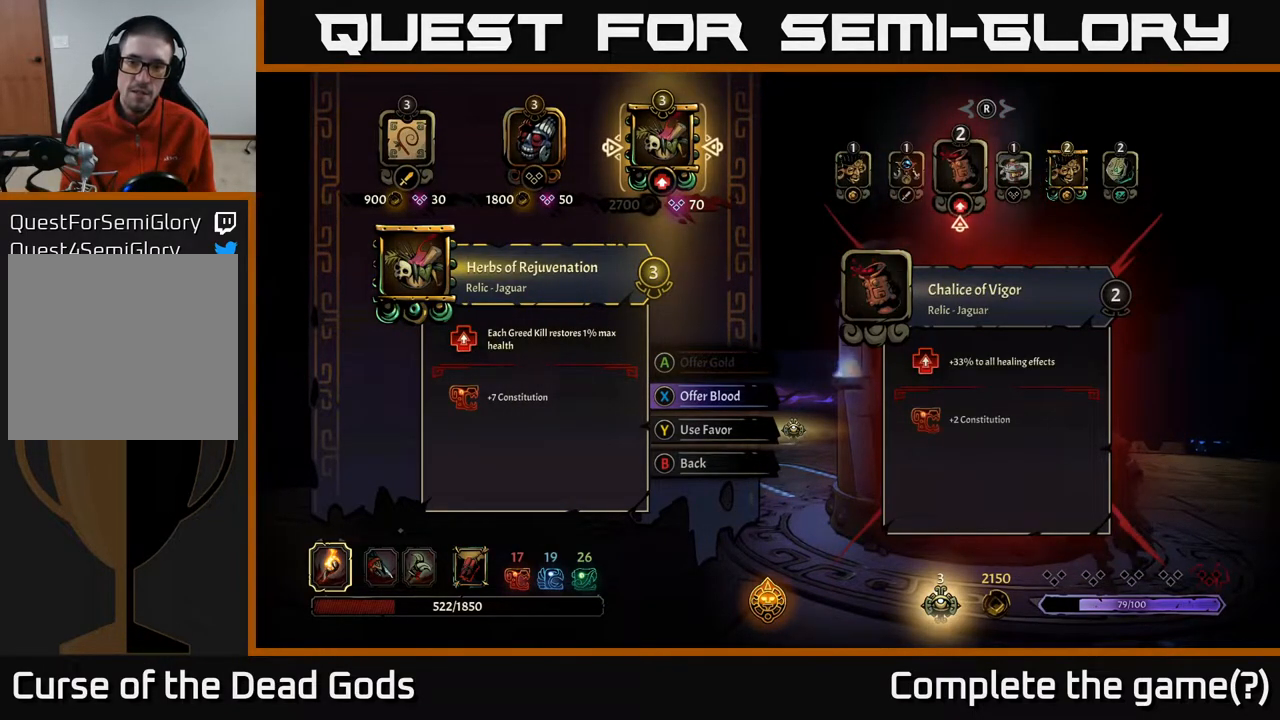
{"buttons": [], "left_stick": "center", "right_stick": "left", "events": [[467, "right_stick", "left"]]}
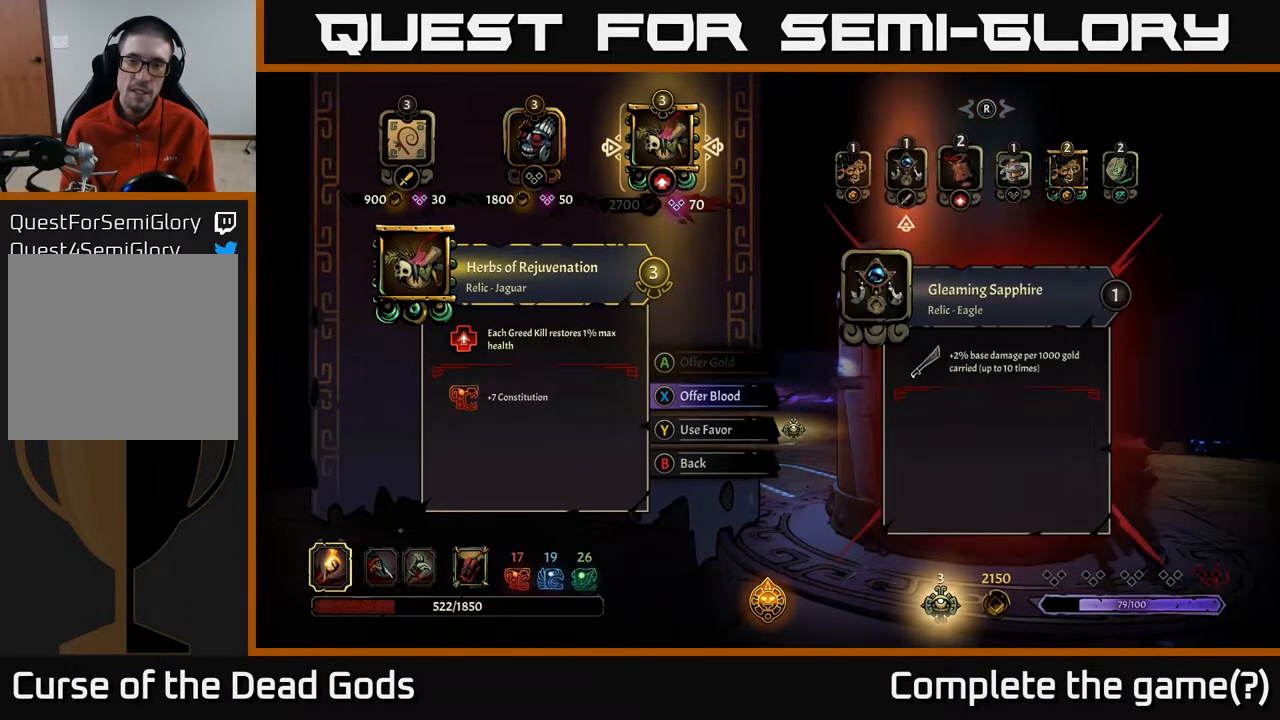
{"buttons": [], "left_stick": "center", "right_stick": "center", "events": [[117, "right_stick", "center"], [233, "right_stick", "left"], [367, "right_stick", "center"]]}
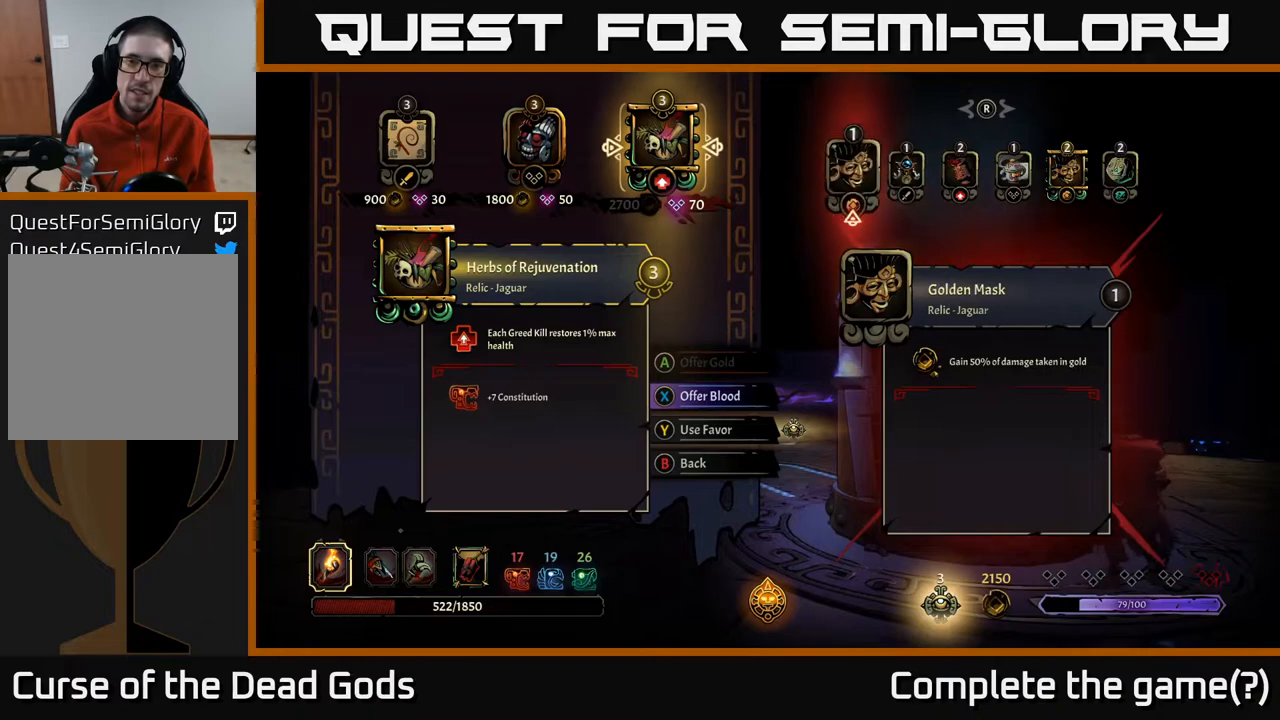
{"buttons": [], "left_stick": "center", "right_stick": "center", "events": [[150, "right_stick", "right"], [283, "right_stick", "center"], [333, "right_stick", "right"], [467, "right_stick", "center"]]}
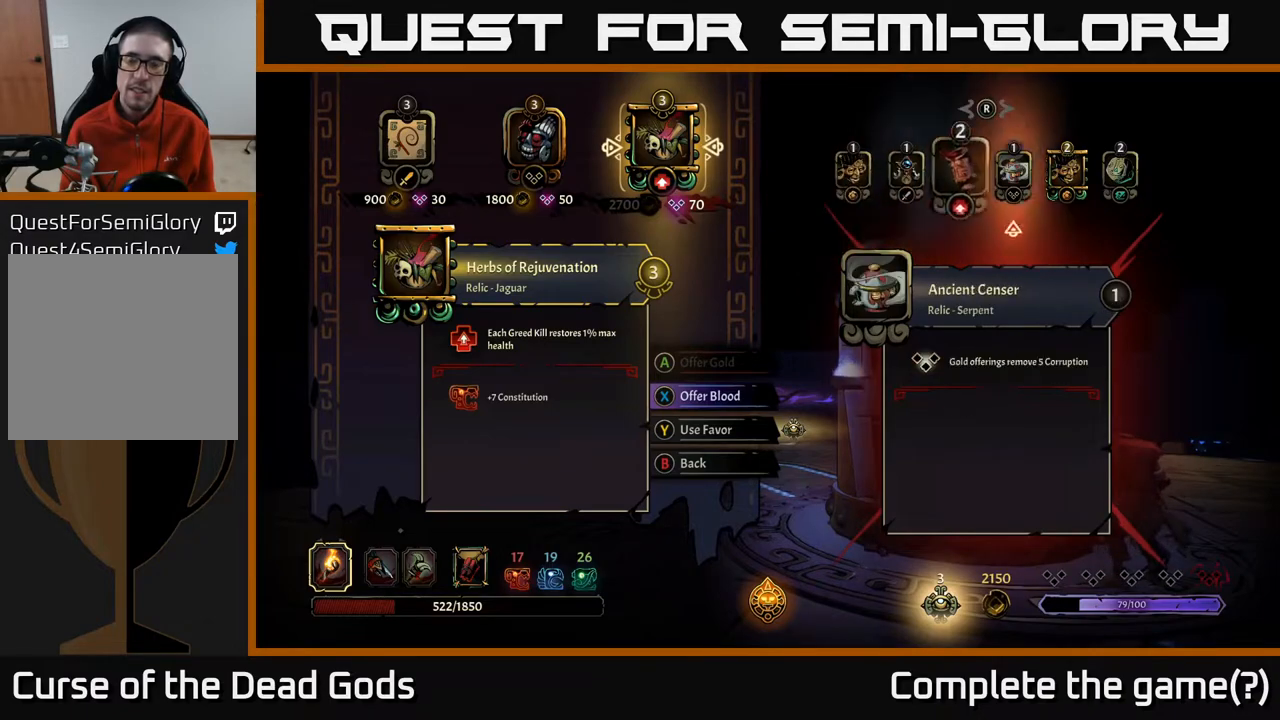
{"buttons": [], "left_stick": "center", "right_stick": "center", "events": [[17, "right_stick", "right"], [150, "right_stick", "center"]]}